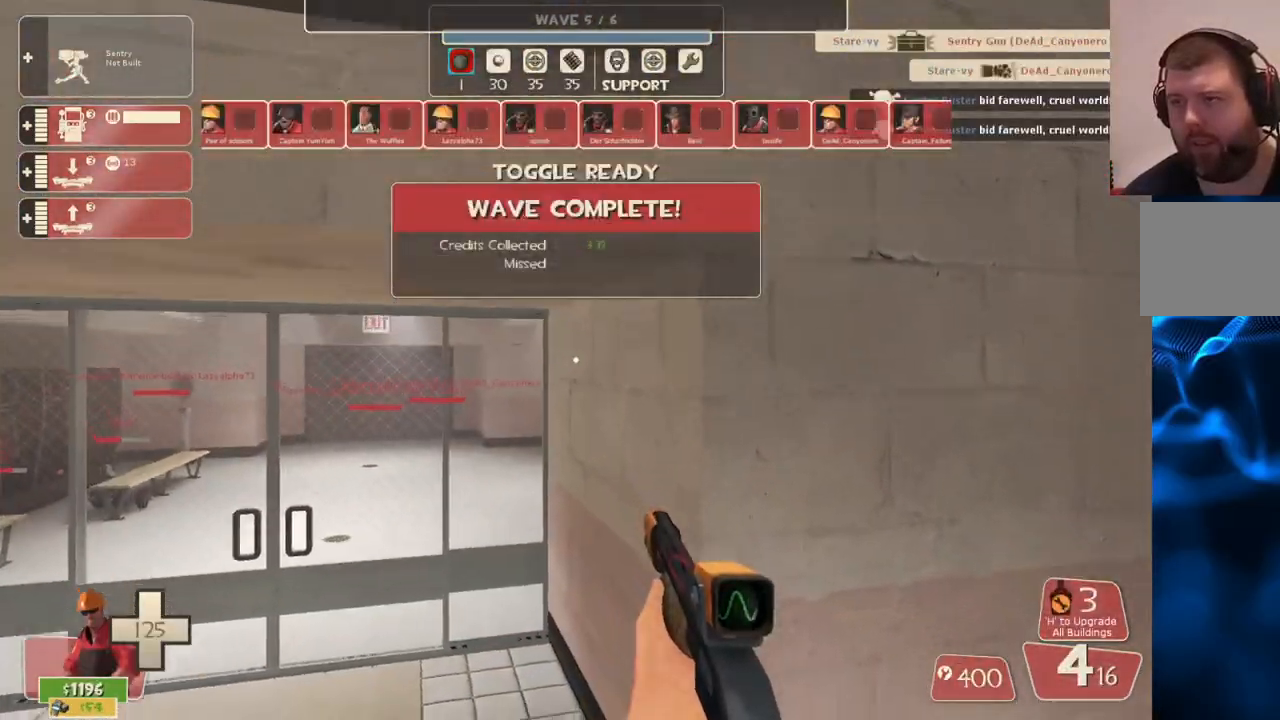
Gameplay with a controller (PlayStation layout); each line is a JSON object with the inputs held at the frame after it. "events" lists button and stick changes between this image and that frame as [ms after this image, input, new state], when the widget could be followed in between.
{"buttons": ["CROSS"], "left_stick": "up", "right_stick": "center", "events": [[100, "left_stick", "up-left"], [200, "right_stick", "left"], [333, "left_stick", "up"], [333, "right_stick", "center"]]}
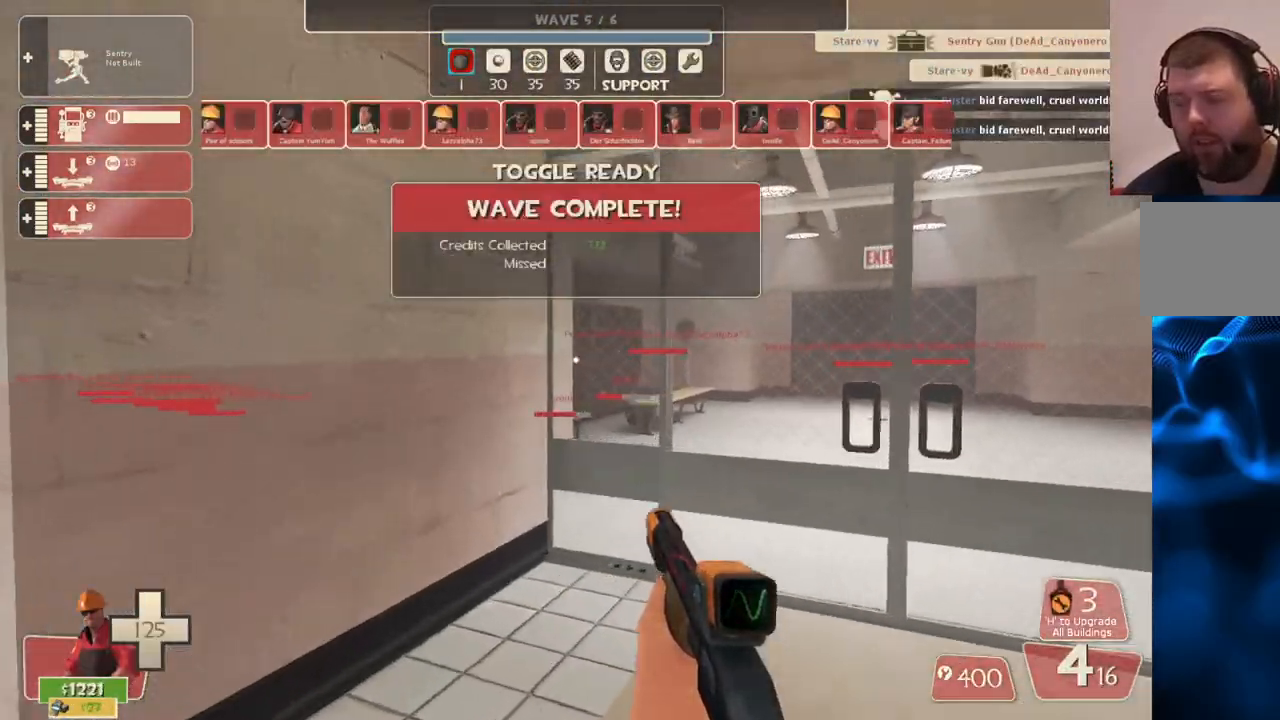
{"buttons": ["CROSS"], "left_stick": "up", "right_stick": "center", "events": [[200, "left_stick", "up-right"], [250, "right_stick", "right"], [400, "left_stick", "up"], [433, "right_stick", "center"]]}
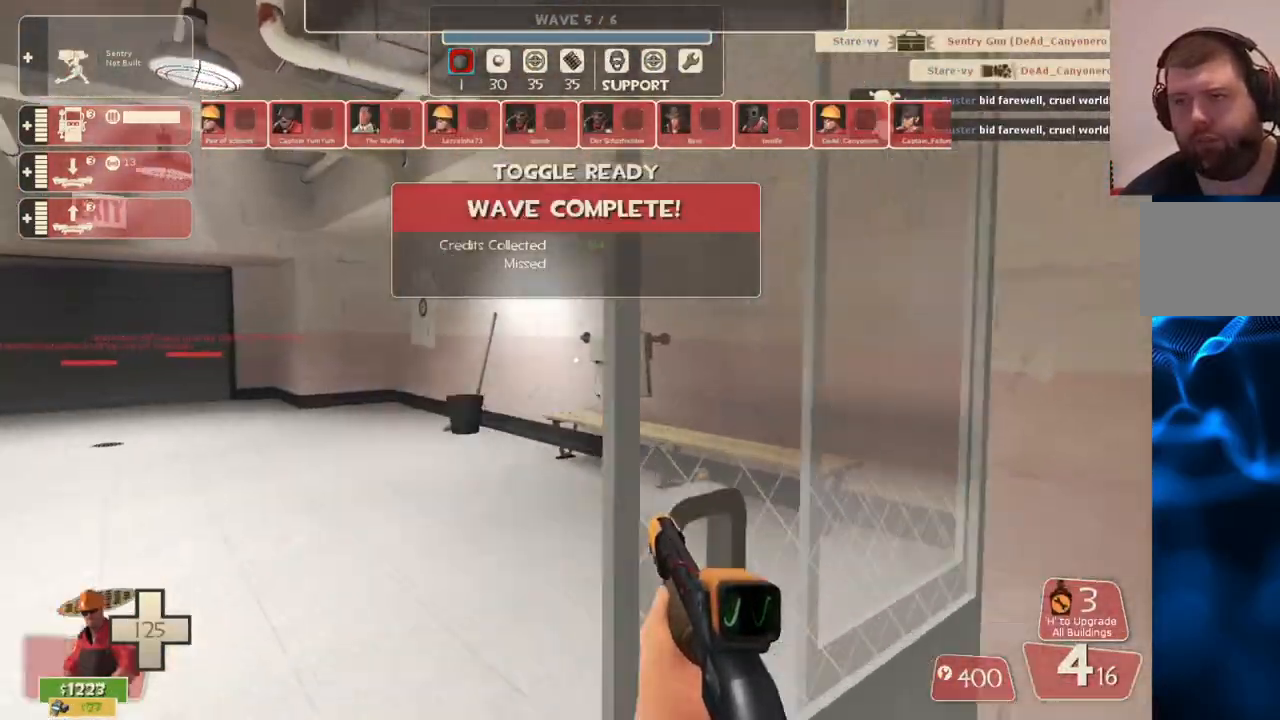
{"buttons": ["CROSS"], "left_stick": "up", "right_stick": "center", "events": [[117, "right_stick", "left"], [200, "right_stick", "center"]]}
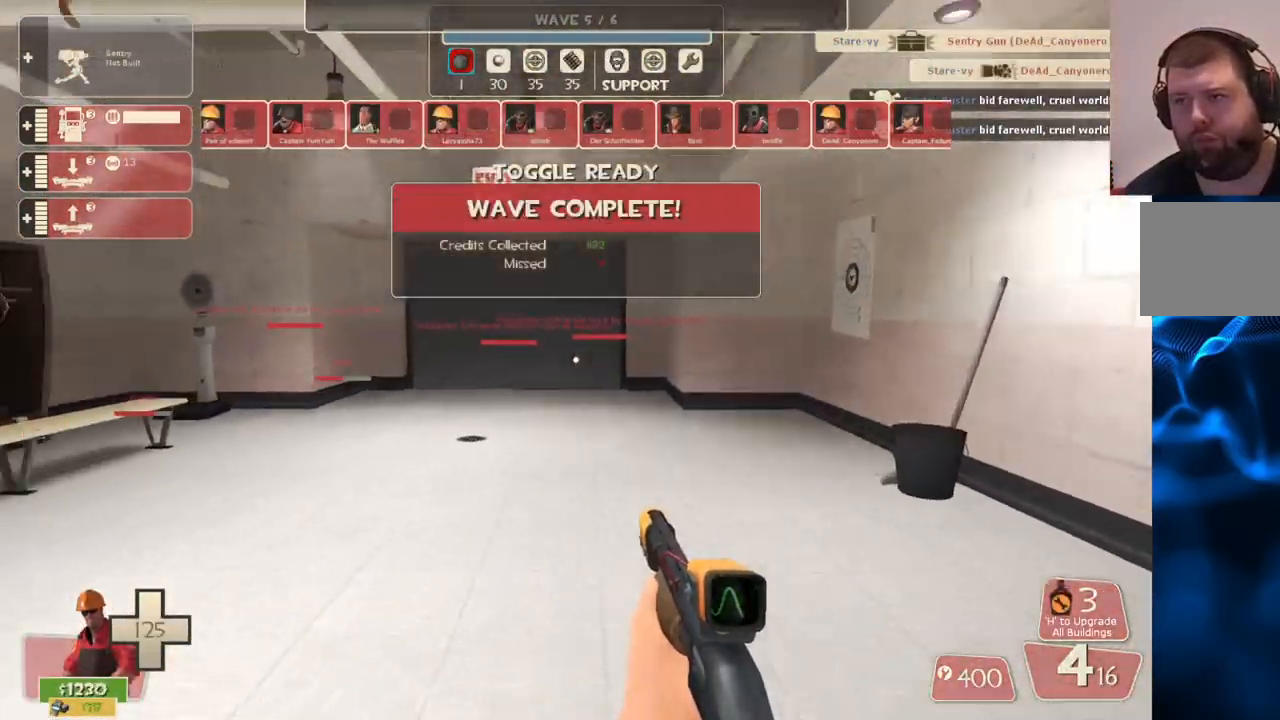
{"buttons": [], "left_stick": "up", "right_stick": "center", "events": [[300, "CROSS", "up"]]}
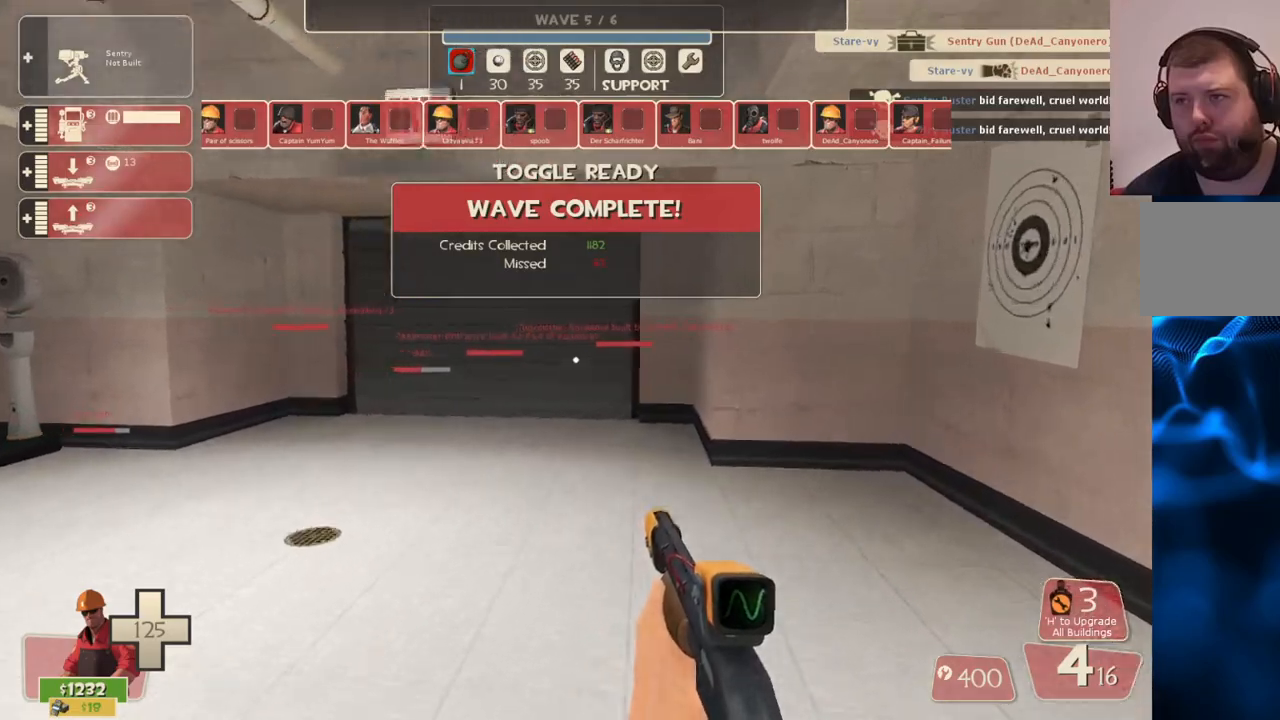
{"buttons": [], "left_stick": "up", "right_stick": "center", "events": []}
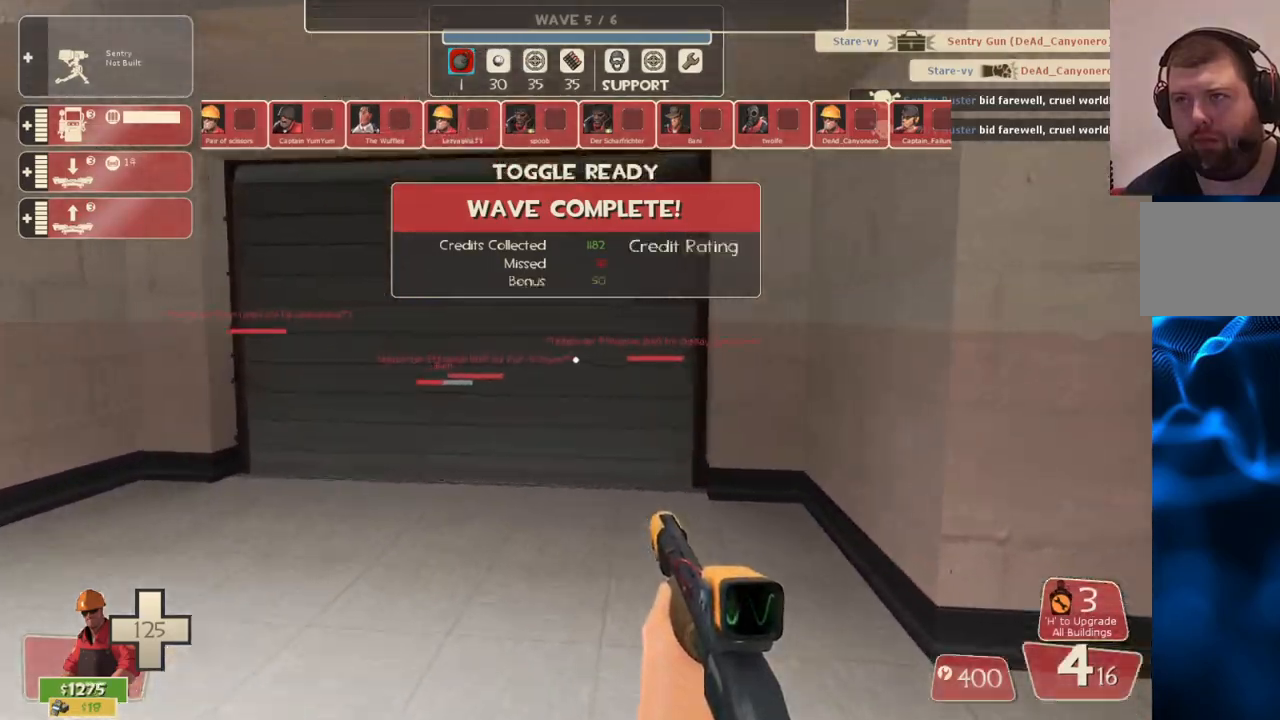
{"buttons": [], "left_stick": "up", "right_stick": "center", "events": []}
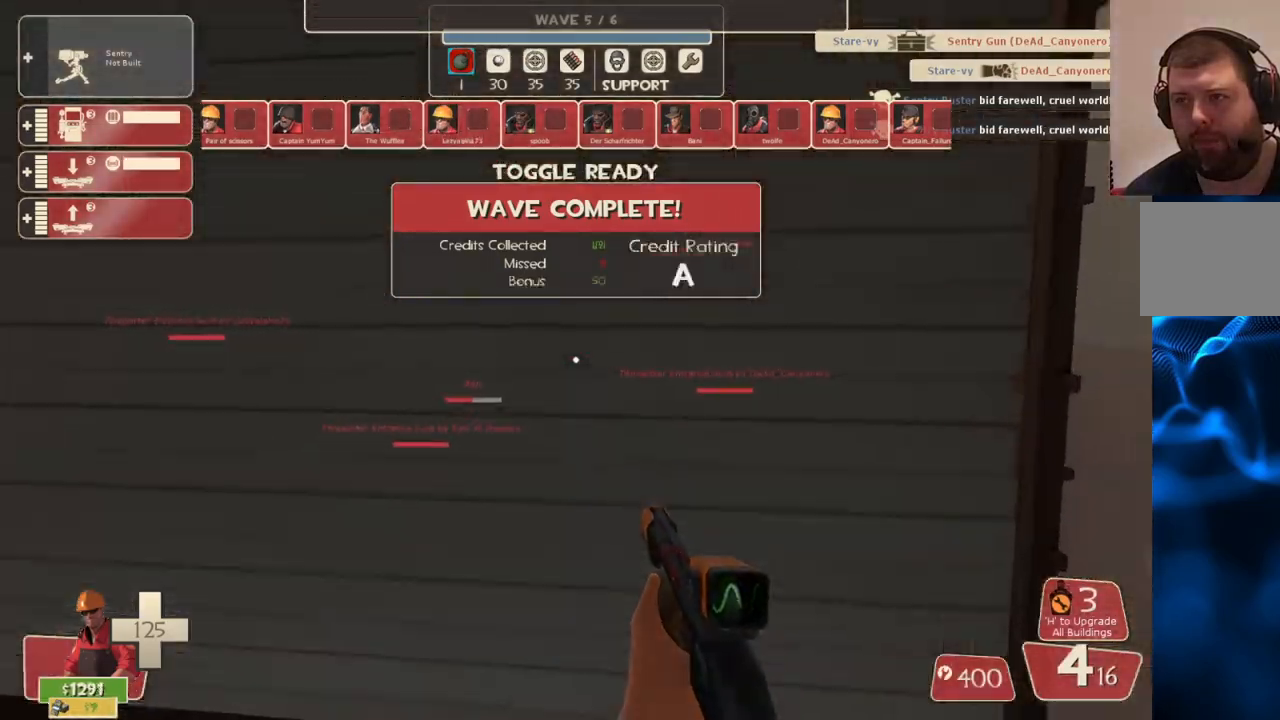
{"buttons": [], "left_stick": "center", "right_stick": "center", "events": [[500, "left_stick", "center"]]}
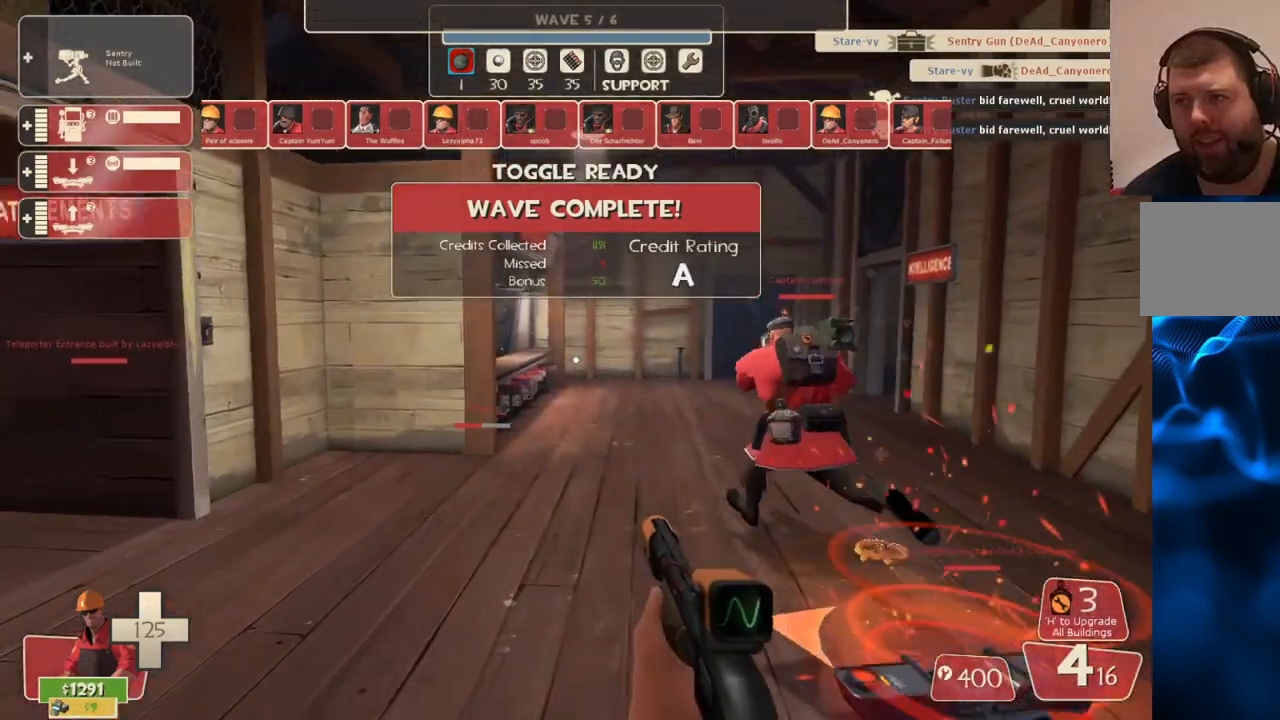
{"buttons": [], "left_stick": "up", "right_stick": "center", "events": [[100, "left_stick", "up-right"], [250, "left_stick", "up"]]}
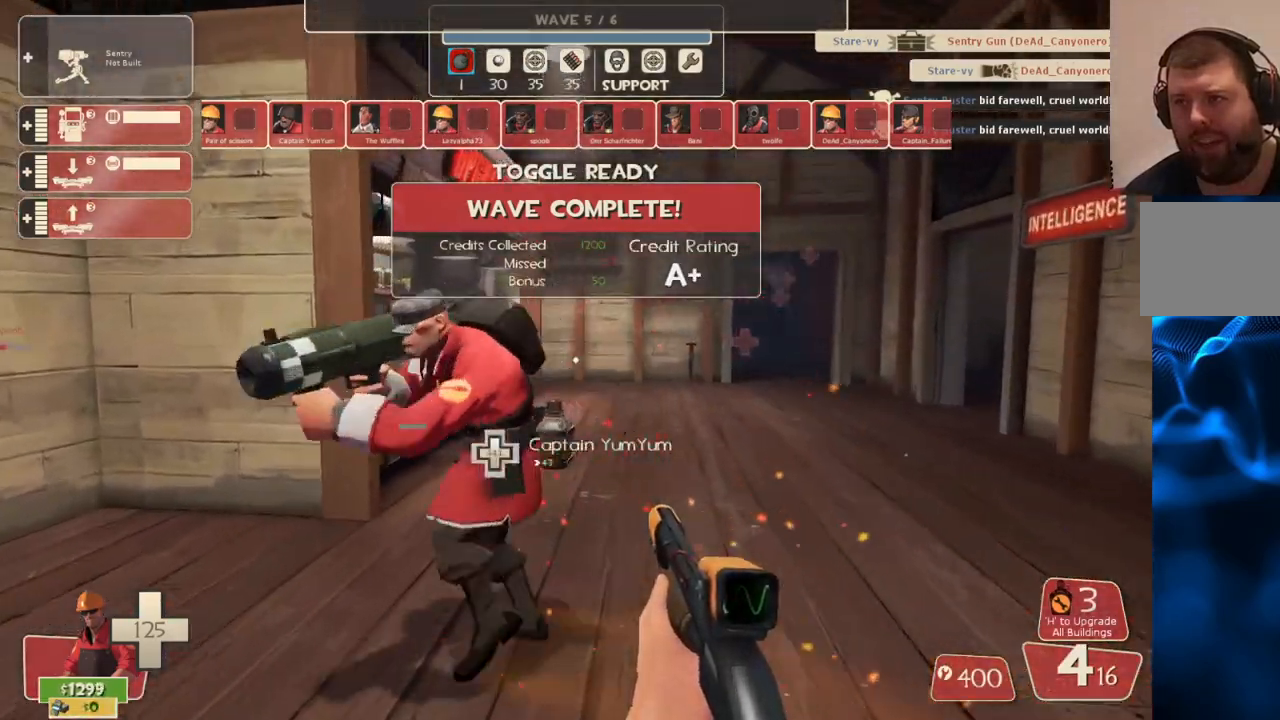
{"buttons": [], "left_stick": "down-right", "right_stick": "center", "events": [[50, "right_stick", "left"], [83, "left_stick", "up-right"], [233, "left_stick", "right"], [317, "right_stick", "center"], [333, "left_stick", "down-right"]]}
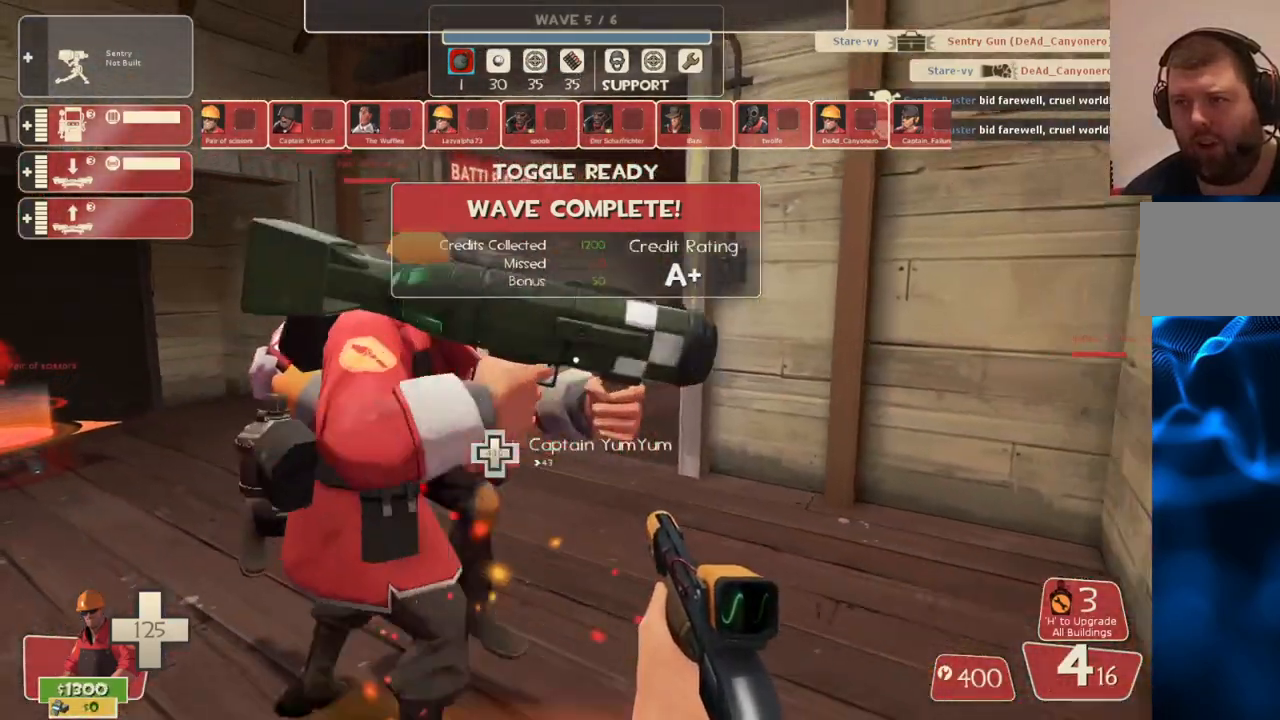
{"buttons": [], "left_stick": "center", "right_stick": "center", "events": [[133, "left_stick", "center"], [183, "right_stick", "left"], [317, "right_stick", "center"]]}
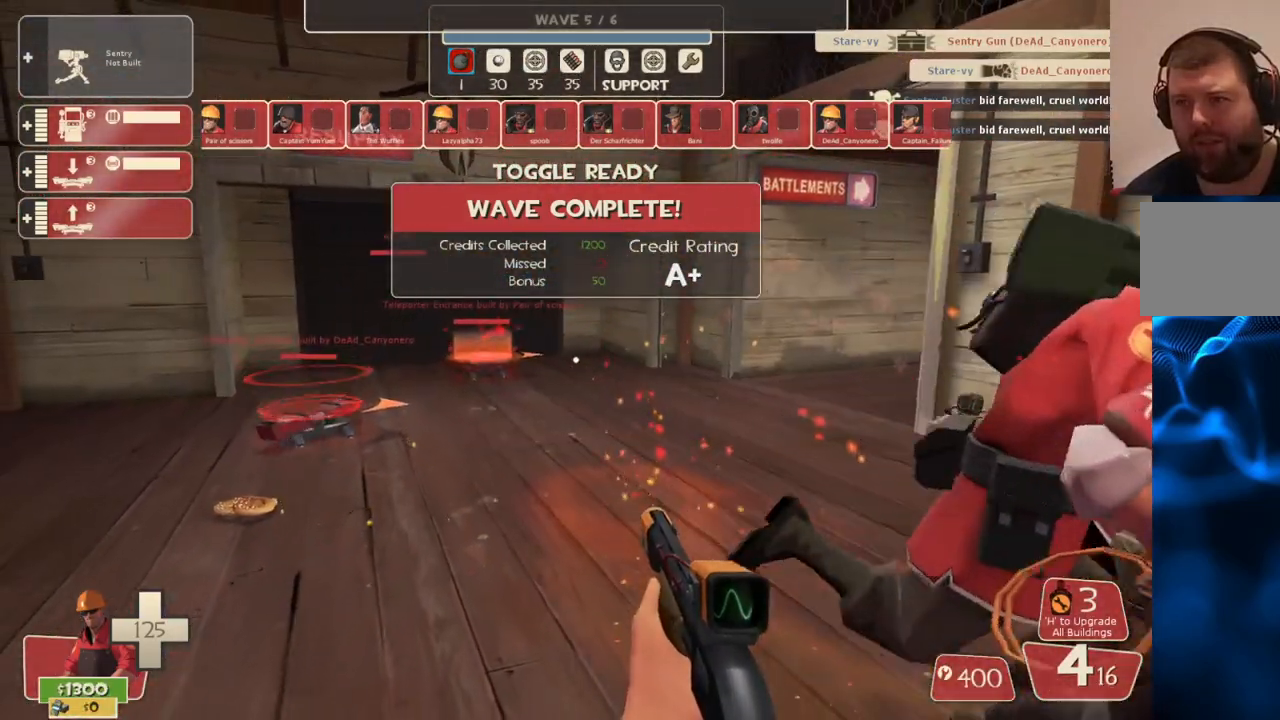
{"buttons": [], "left_stick": "center", "right_stick": "center", "events": [[133, "right_stick", "right"], [283, "right_stick", "center"]]}
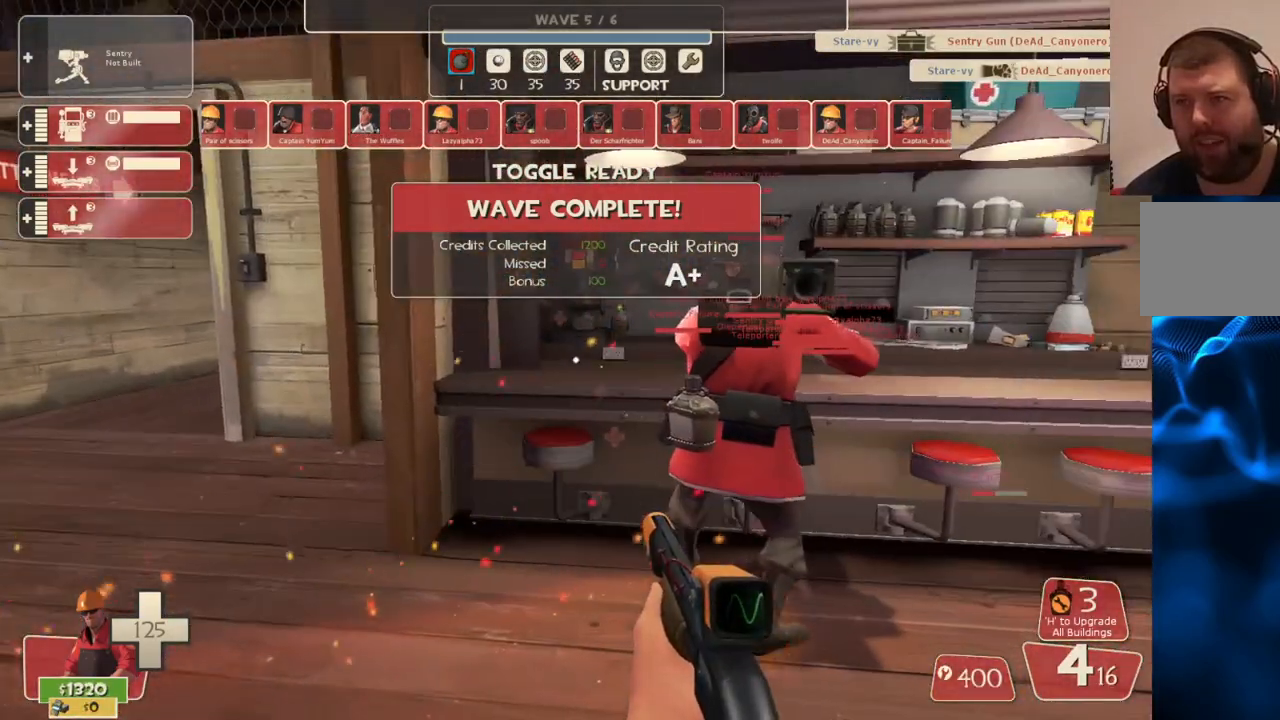
{"buttons": [], "left_stick": "center", "right_stick": "center", "events": [[67, "left_stick", "up-right"], [350, "left_stick", "center"]]}
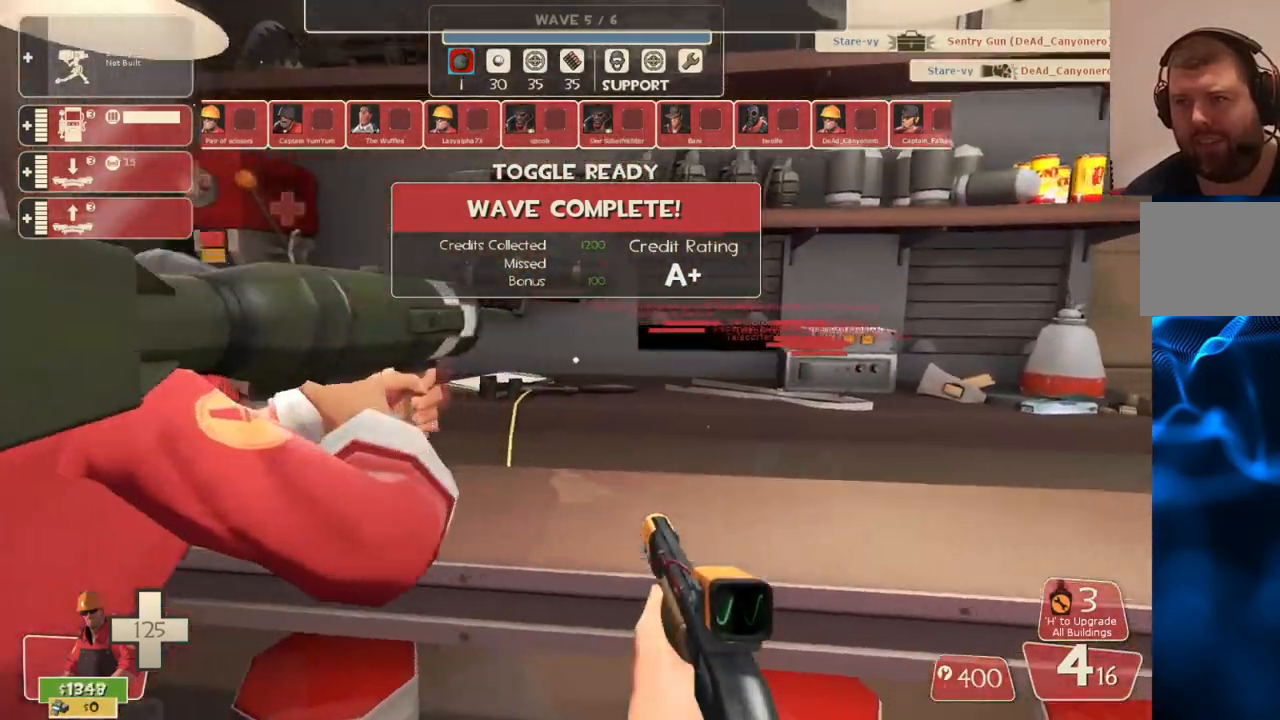
{"buttons": [], "left_stick": "center", "right_stick": "center", "events": []}
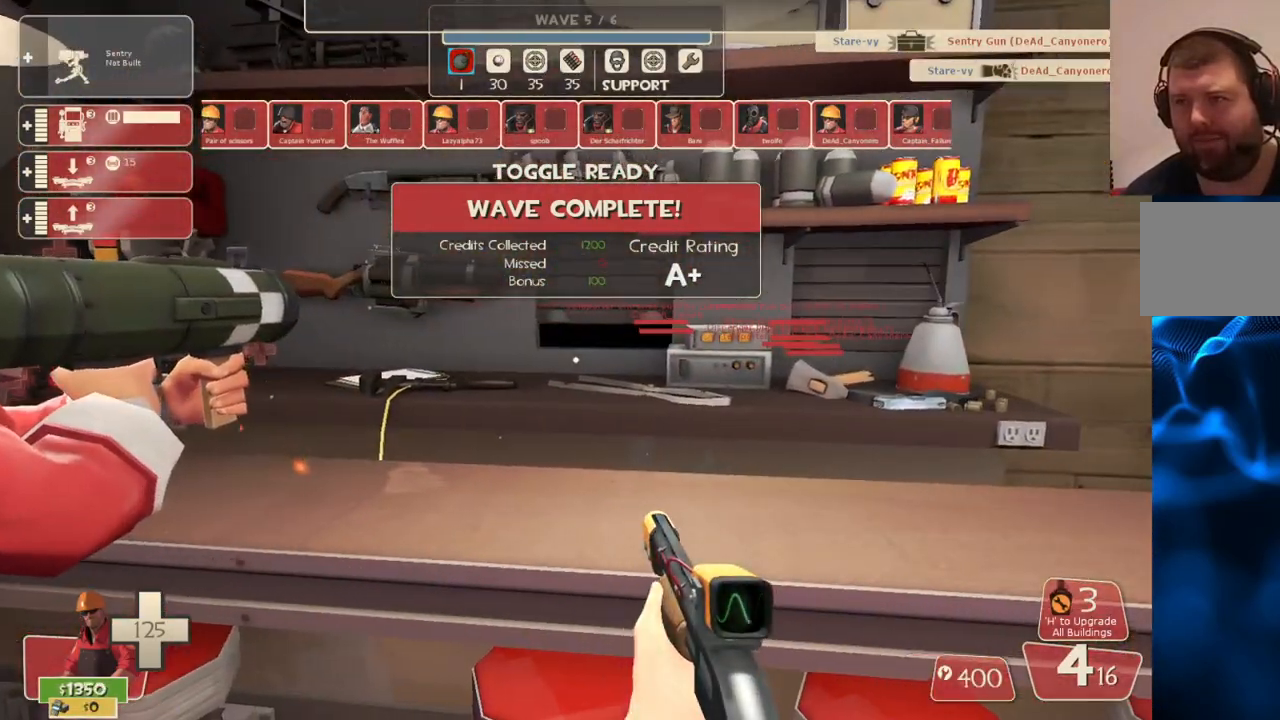
{"buttons": [], "left_stick": "center", "right_stick": "center", "events": [[17, "left_stick", "up"], [150, "left_stick", "center"], [333, "right_stick", "up-right"], [500, "right_stick", "center"]]}
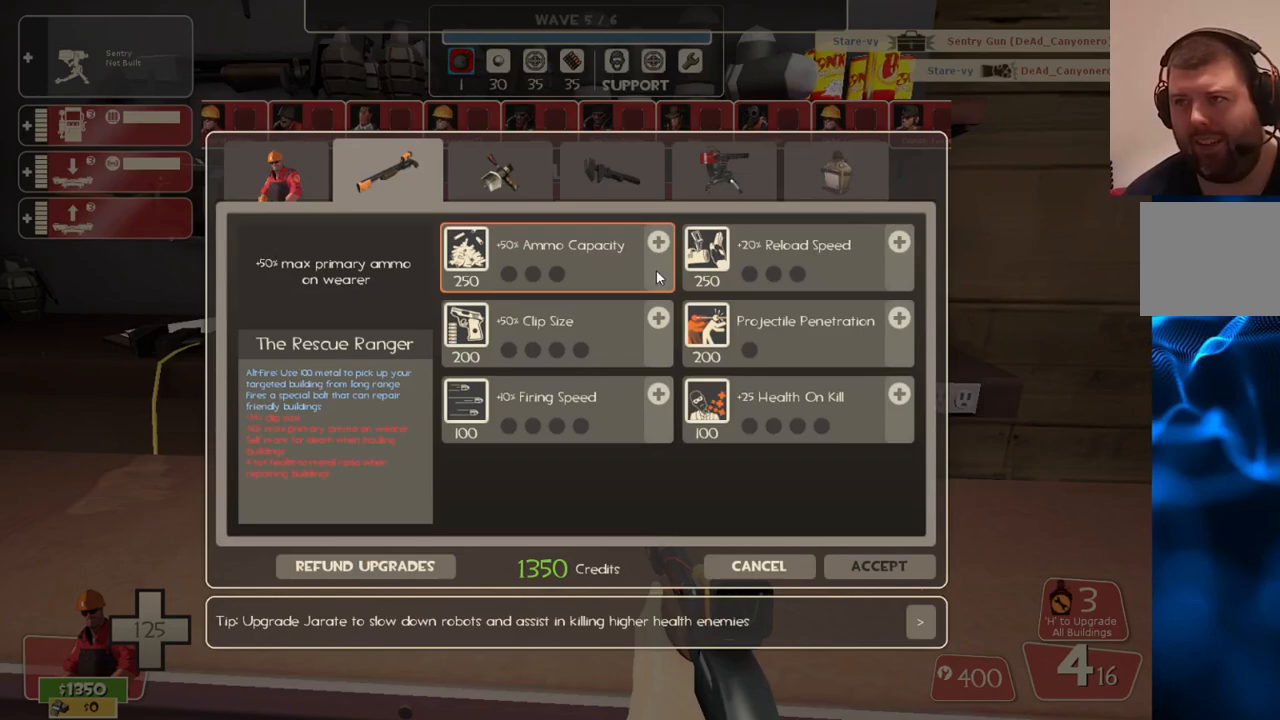
{"buttons": [], "left_stick": "center", "right_stick": "center", "events": [[100, "right_stick", "up-right"], [400, "right_stick", "center"]]}
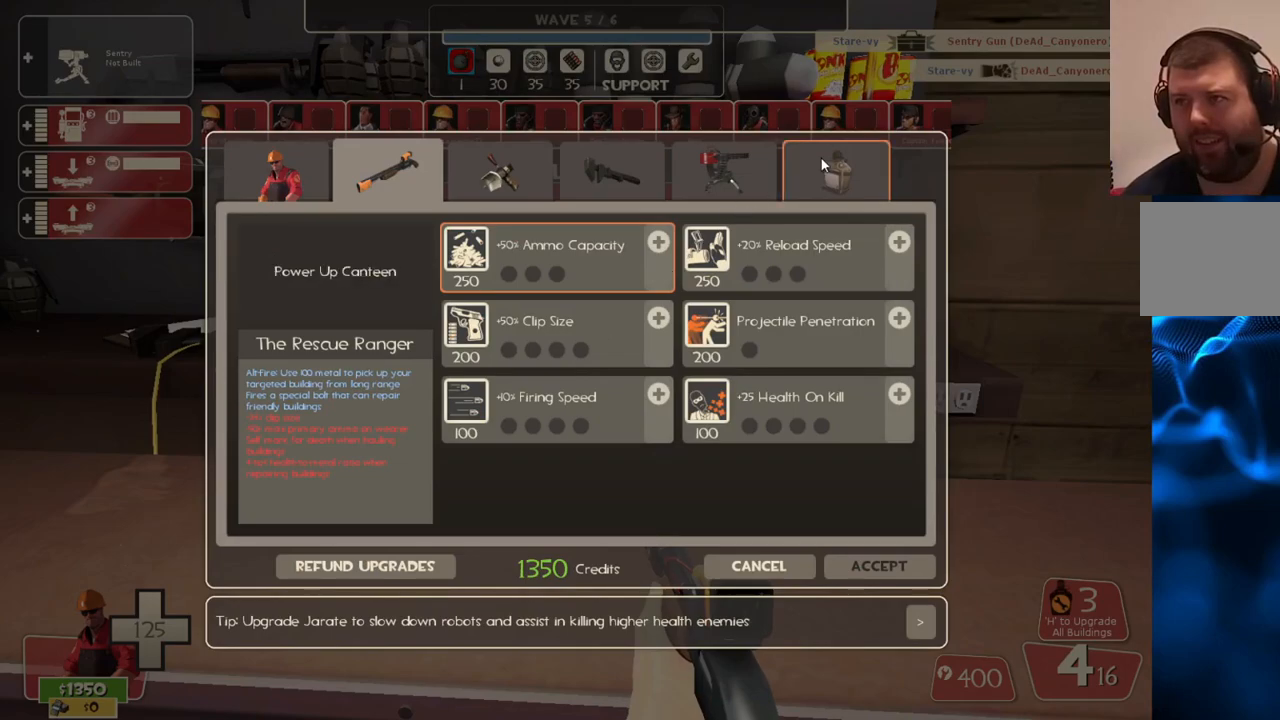
{"buttons": [], "left_stick": "center", "right_stick": "center", "events": [[50, "right_stick", "left"], [183, "right_stick", "center"], [217, "R2", "down"], [400, "R2", "up"]]}
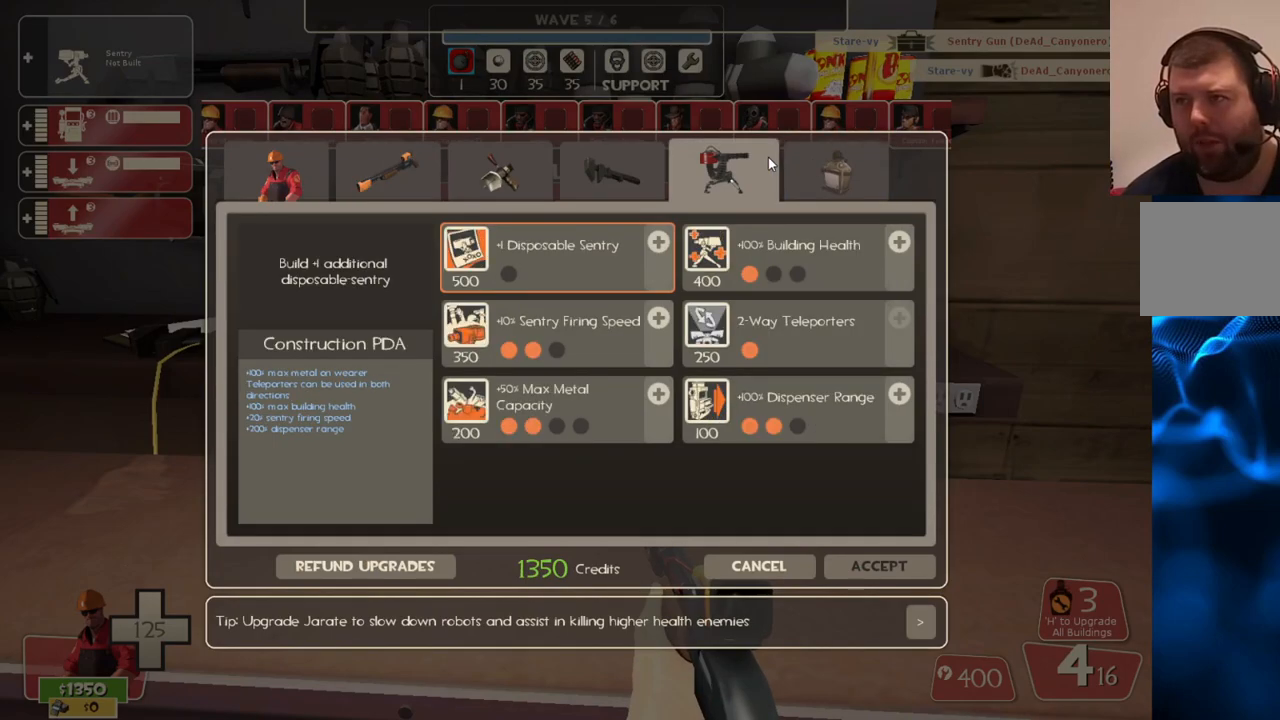
{"buttons": [], "left_stick": "center", "right_stick": "center", "events": [[200, "right_stick", "down-left"], [417, "right_stick", "center"]]}
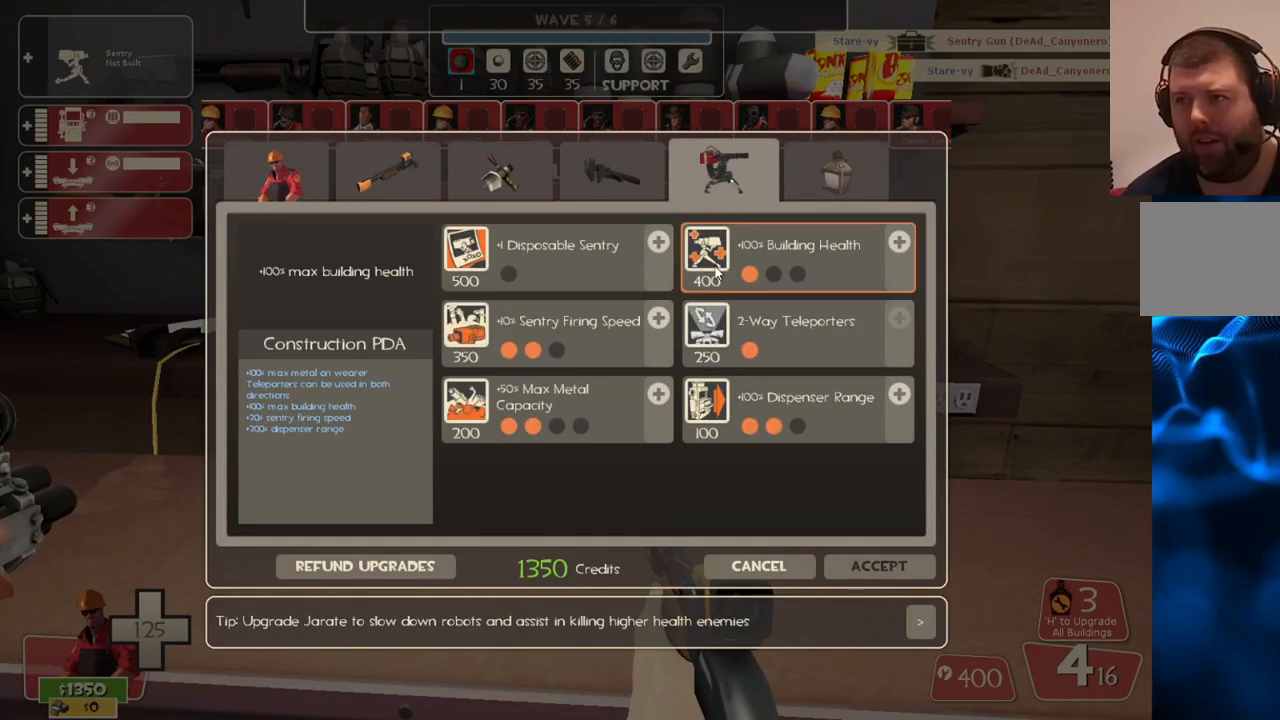
{"buttons": [], "left_stick": "center", "right_stick": "center", "events": [[67, "right_stick", "down-left"], [200, "right_stick", "center"], [400, "right_stick", "left"], [483, "right_stick", "center"]]}
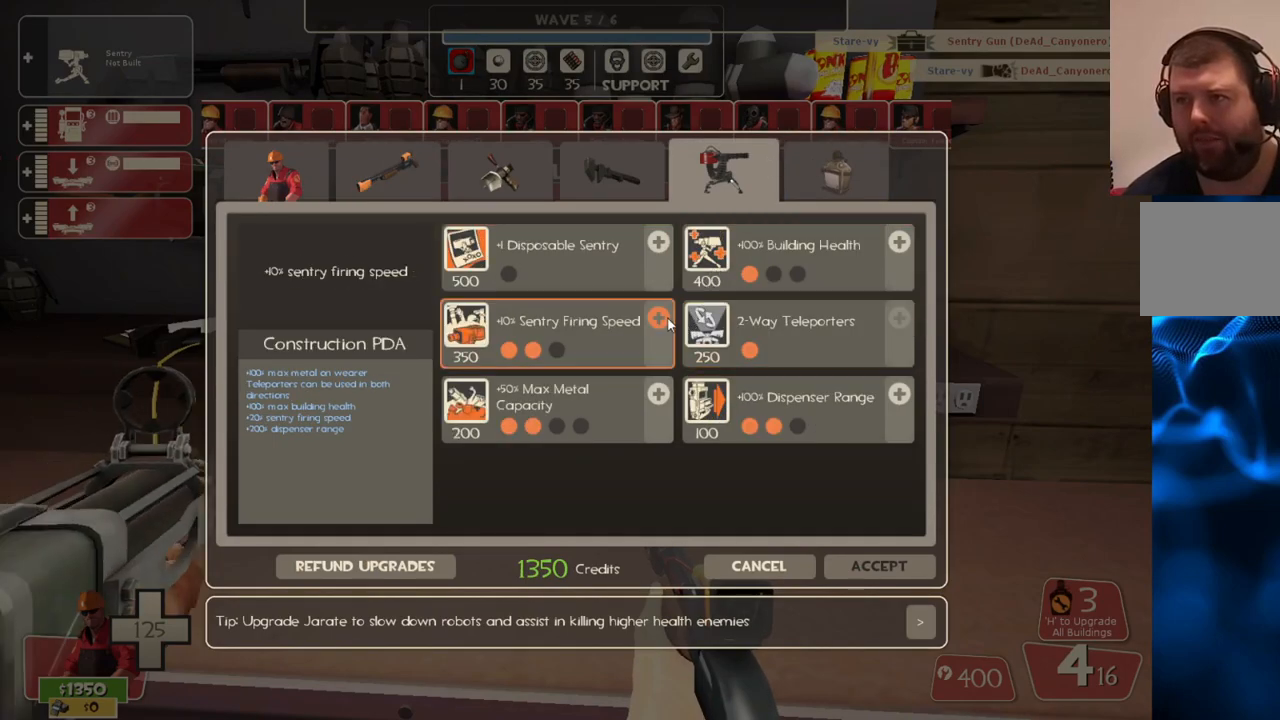
{"buttons": [], "left_stick": "center", "right_stick": "up-right", "events": [[217, "R2", "down"], [317, "R2", "up"], [417, "right_stick", "up-right"]]}
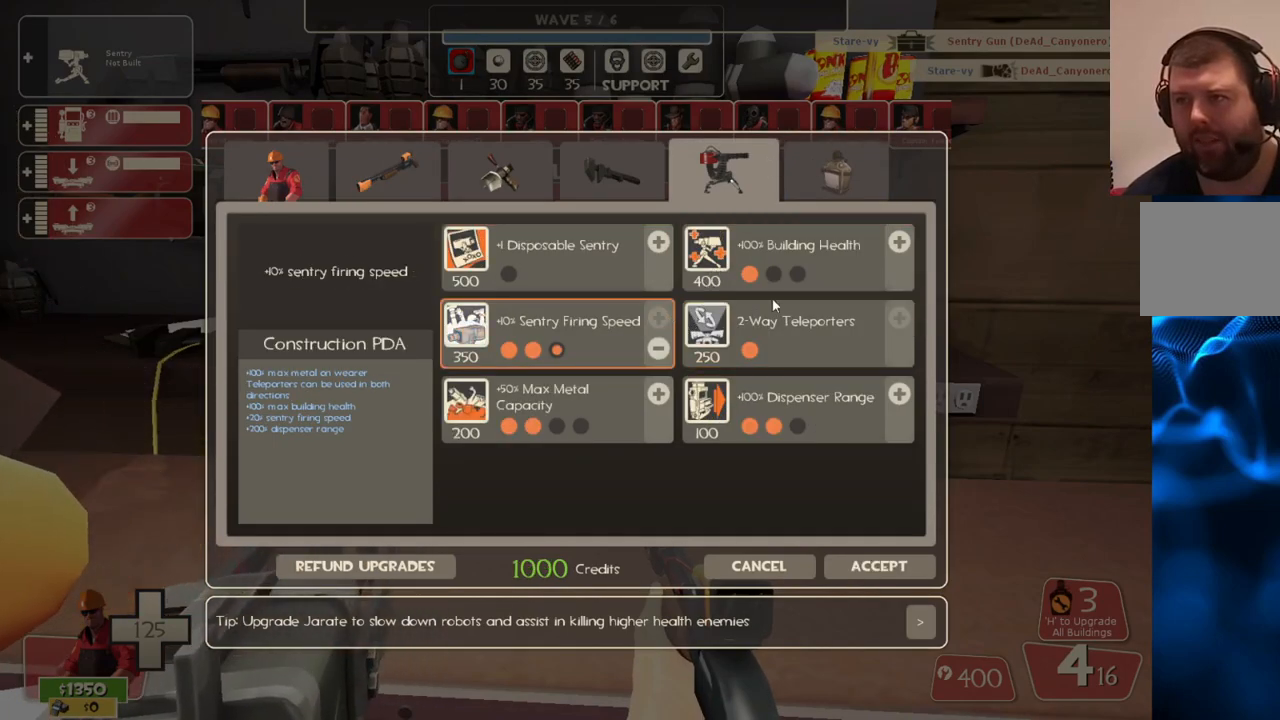
{"buttons": [], "left_stick": "center", "right_stick": "center", "events": [[217, "right_stick", "center"]]}
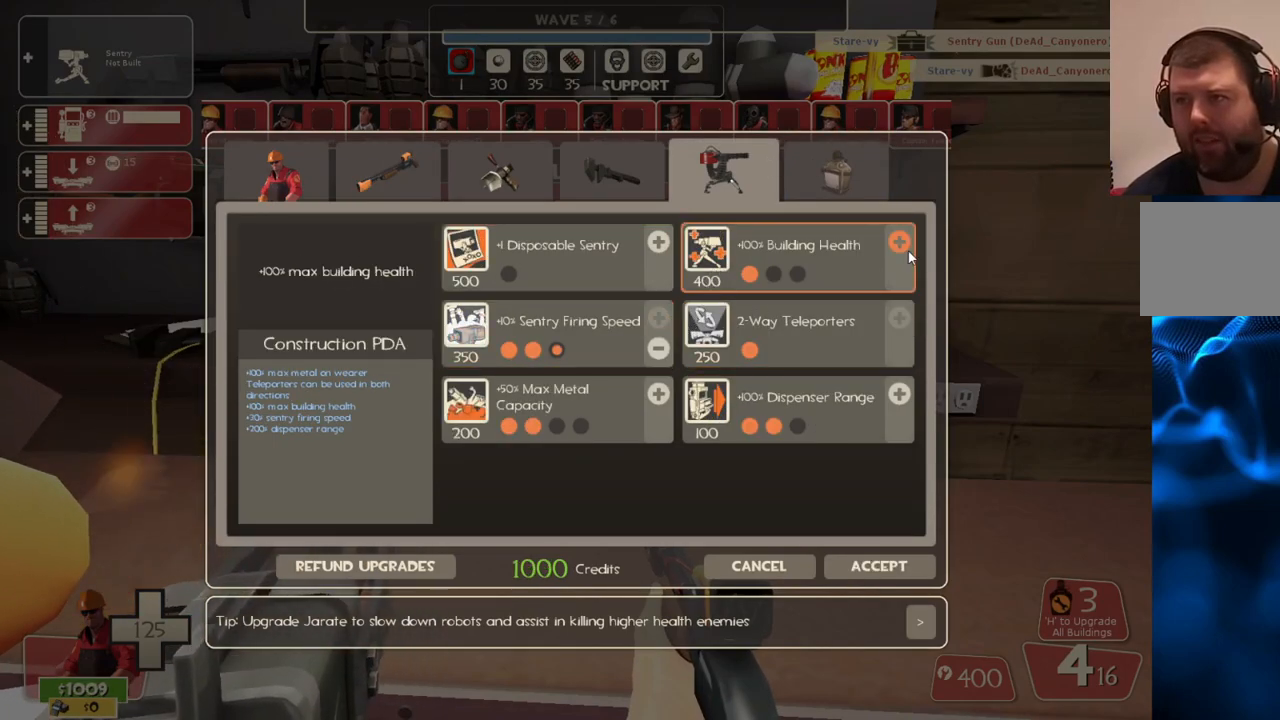
{"buttons": [], "left_stick": "center", "right_stick": "center", "events": []}
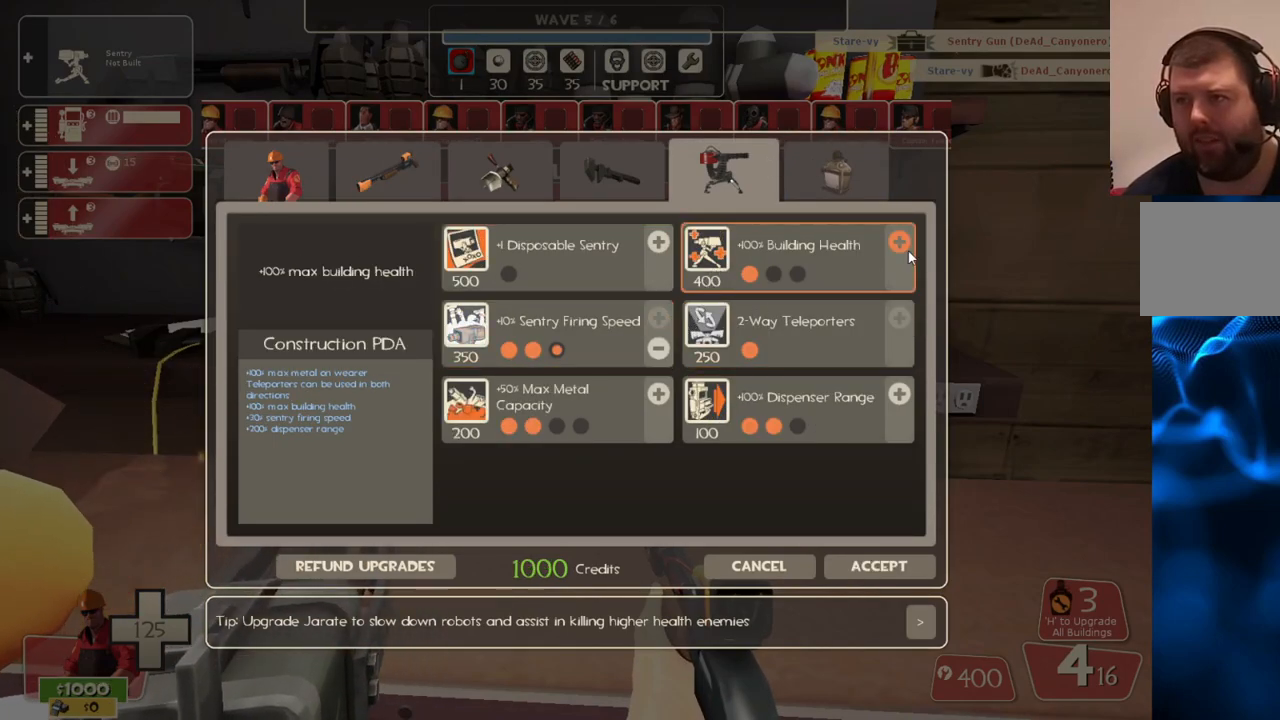
{"buttons": [], "left_stick": "center", "right_stick": "center", "events": [[50, "right_stick", "down"], [250, "right_stick", "center"]]}
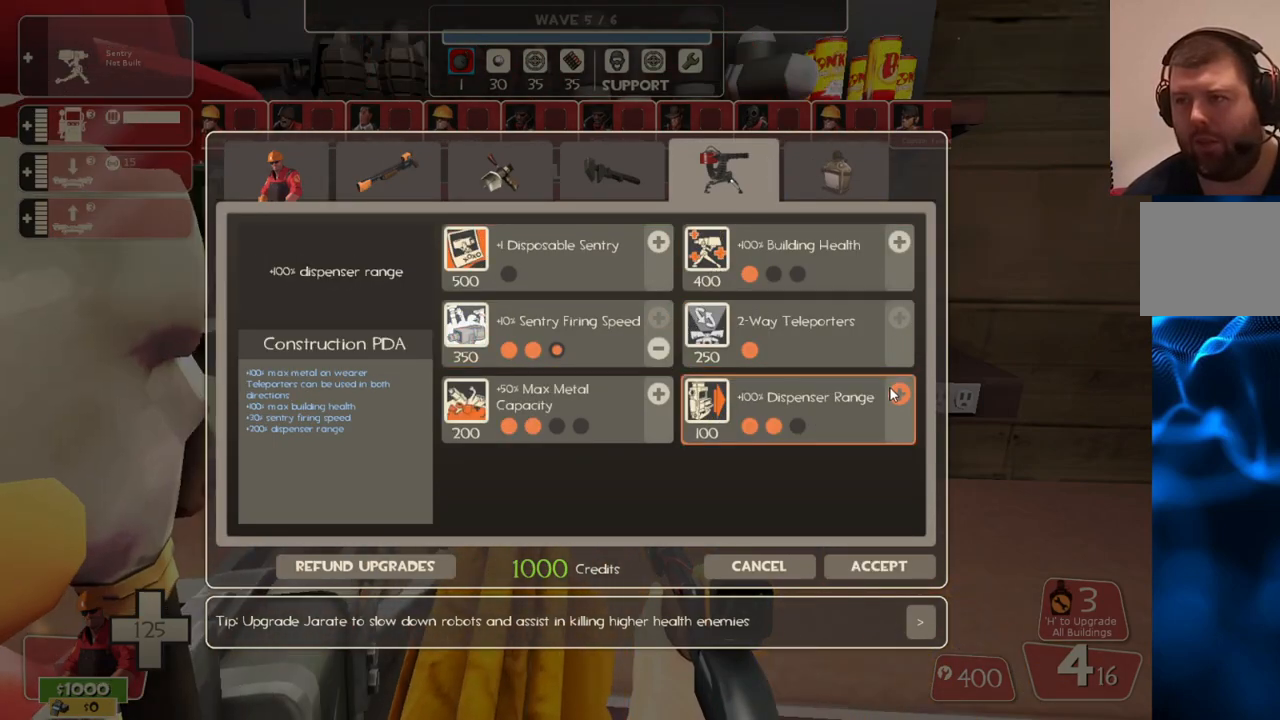
{"buttons": [], "left_stick": "center", "right_stick": "left", "events": [[217, "right_stick", "left"]]}
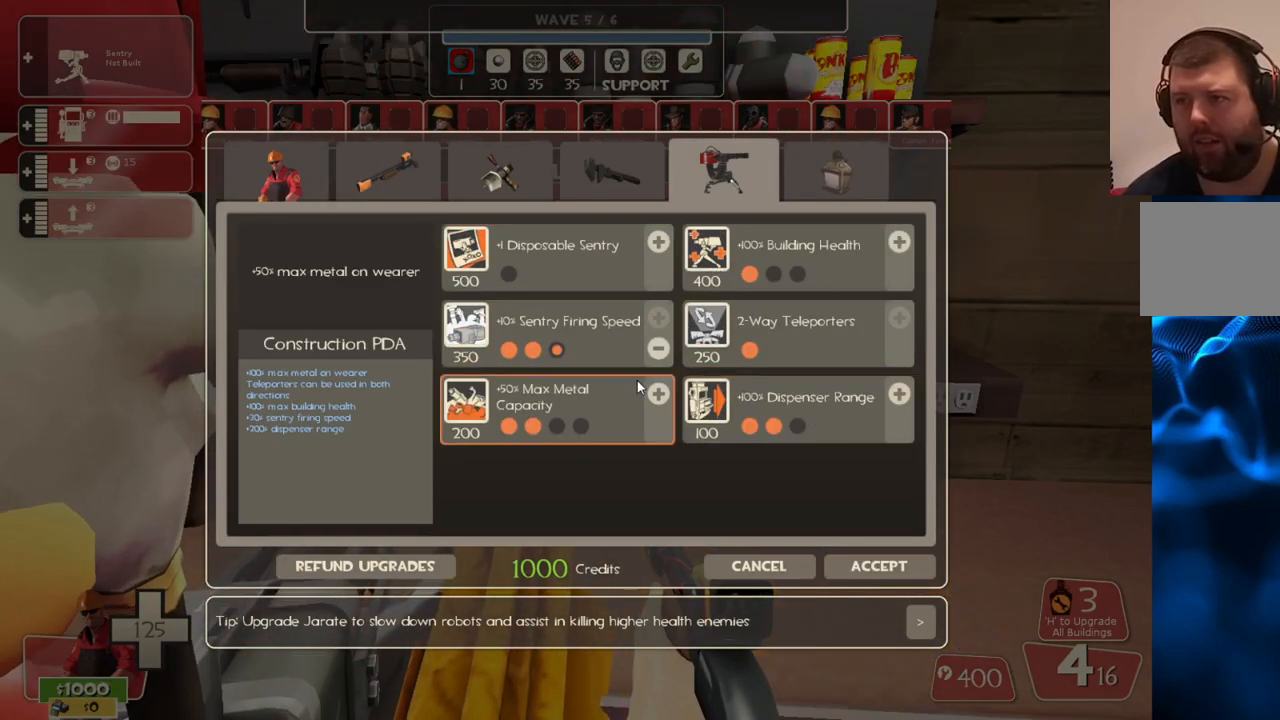
{"buttons": [], "left_stick": "center", "right_stick": "center", "events": [[50, "right_stick", "center"], [267, "right_stick", "down-right"], [383, "right_stick", "center"]]}
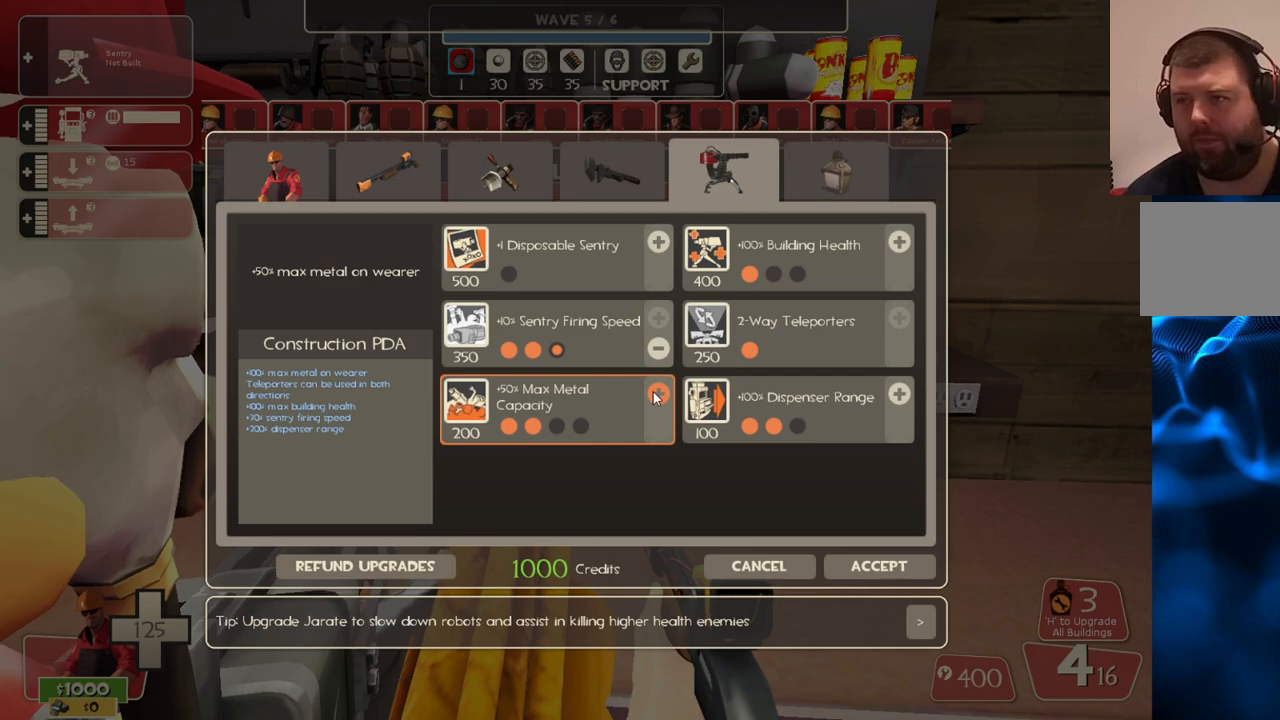
{"buttons": [], "left_stick": "center", "right_stick": "up", "events": [[33, "R2", "down"], [150, "R2", "up"], [217, "right_stick", "up"]]}
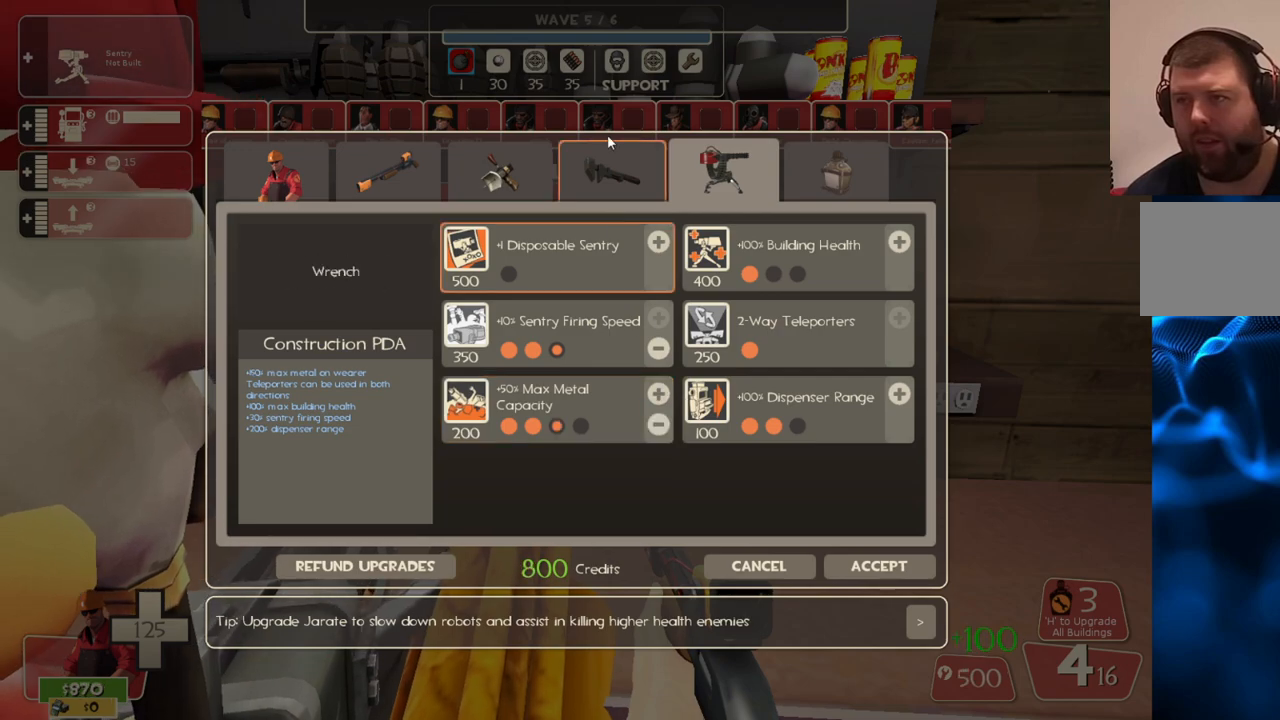
{"buttons": ["R2"], "left_stick": "center", "right_stick": "center", "events": [[50, "right_stick", "center"], [100, "R2", "down"], [233, "R2", "up"], [317, "right_stick", "down"], [433, "right_stick", "center"], [500, "R2", "down"]]}
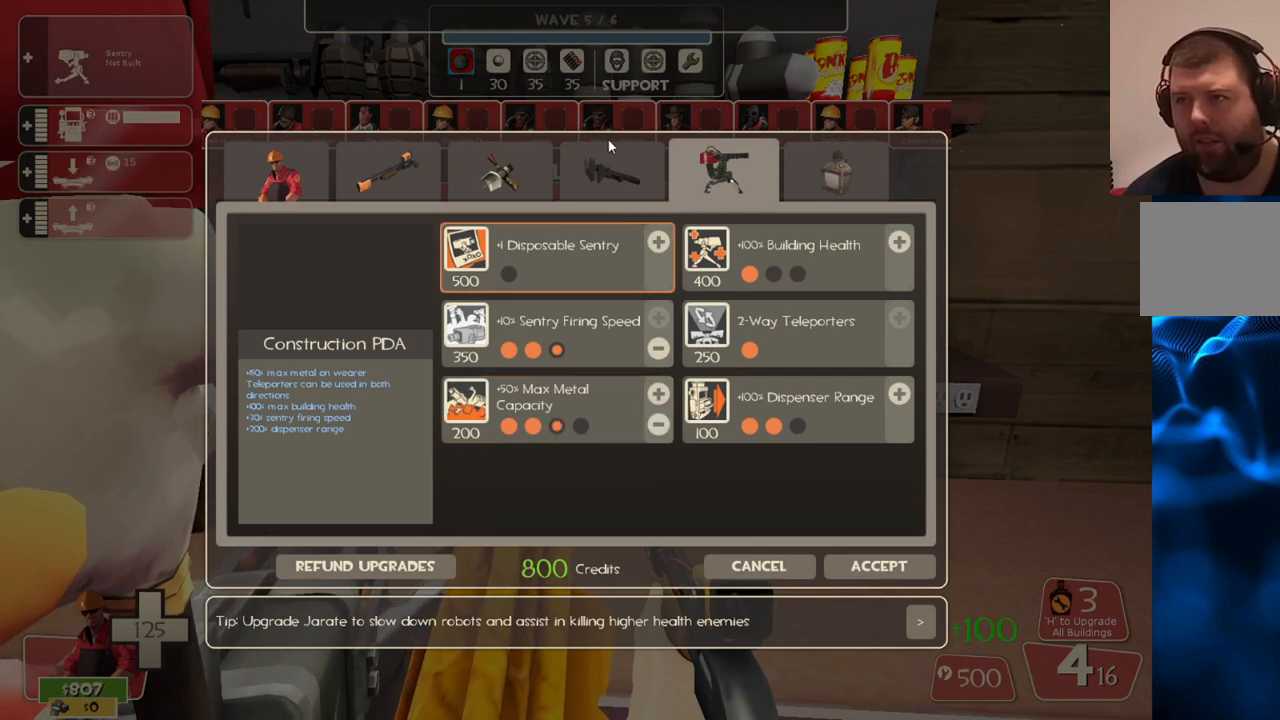
{"buttons": [], "left_stick": "center", "right_stick": "down-right", "events": [[133, "R2", "up"], [167, "right_stick", "down-right"], [267, "right_stick", "center"], [333, "R2", "down"], [433, "R2", "up"], [500, "right_stick", "down-right"]]}
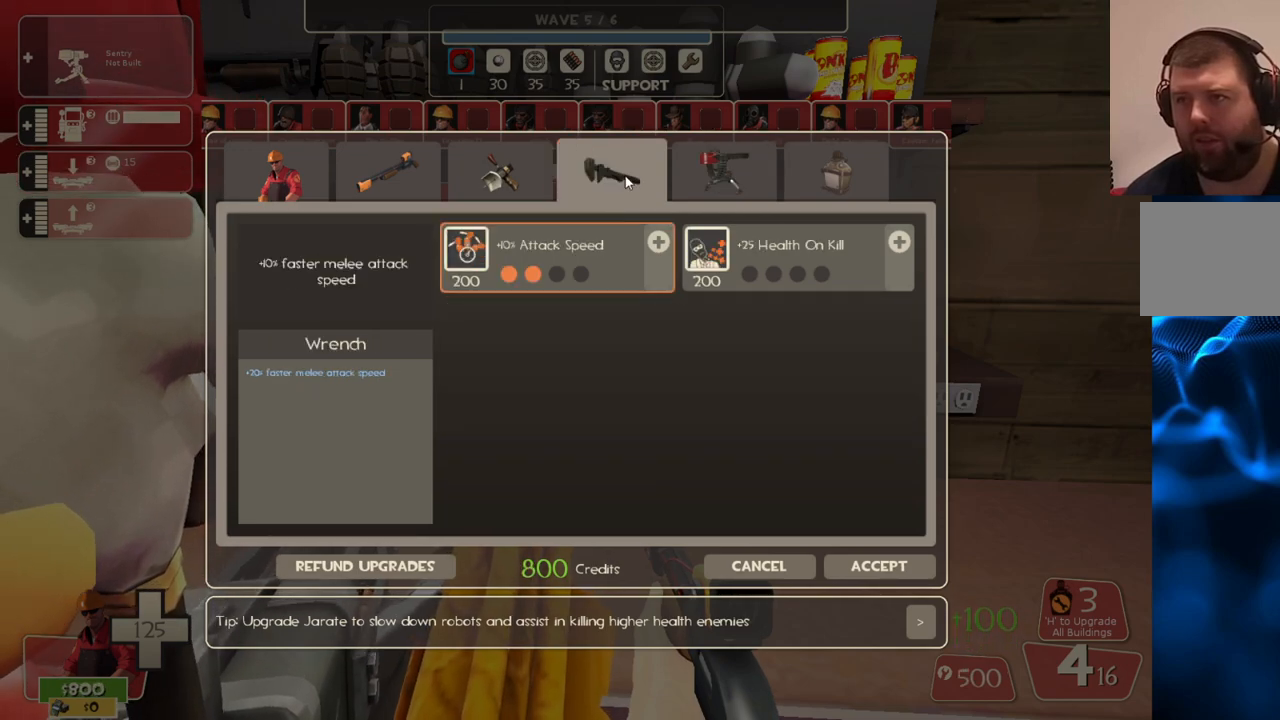
{"buttons": ["R2"], "left_stick": "center", "right_stick": "center", "events": [[133, "right_stick", "center"], [300, "right_stick", "down"], [417, "right_stick", "center"], [500, "R2", "down"]]}